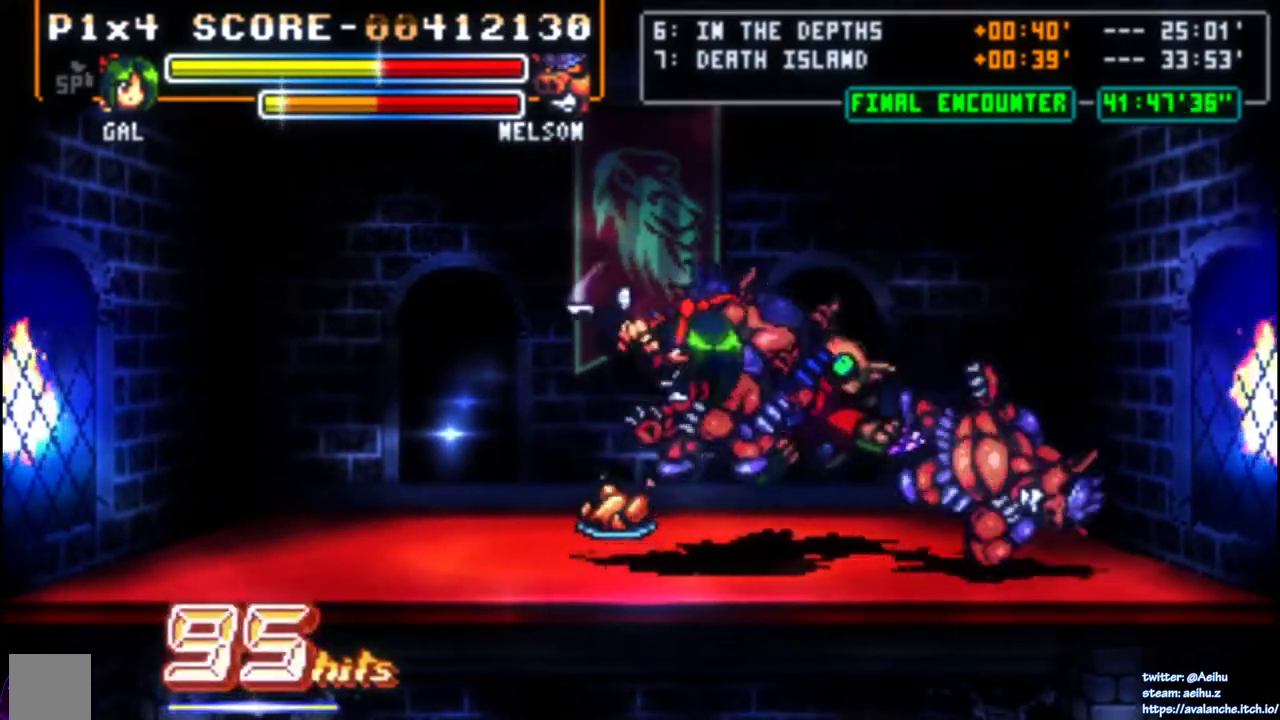
Gameplay with a controller (PlayStation layout); each line is a JSON object with the inputs held at the frame after it. "events" lists button and stick changes between this image and that frame as [ms after this image, input, new state], when the widget could be followed in between. Not read: L3 R3 SELECT left_stick.
{"buttons": [], "right_stick": "center", "events": []}
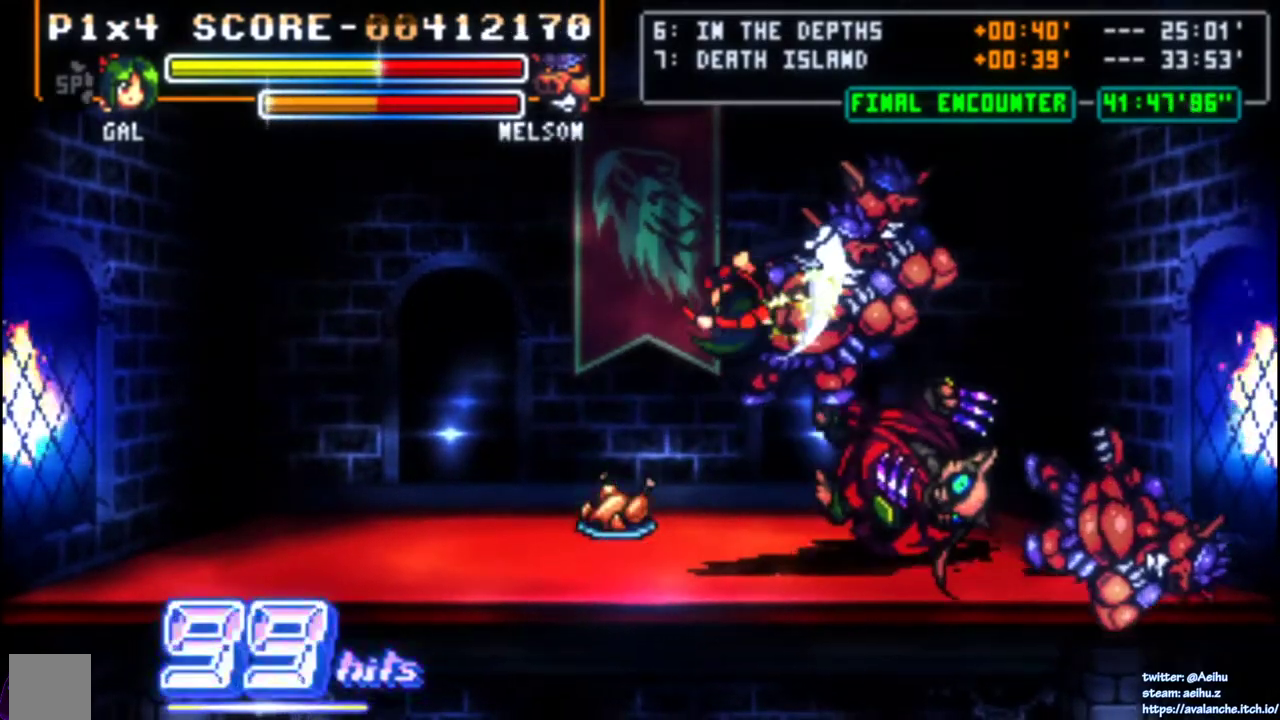
{"buttons": [], "right_stick": "center", "events": []}
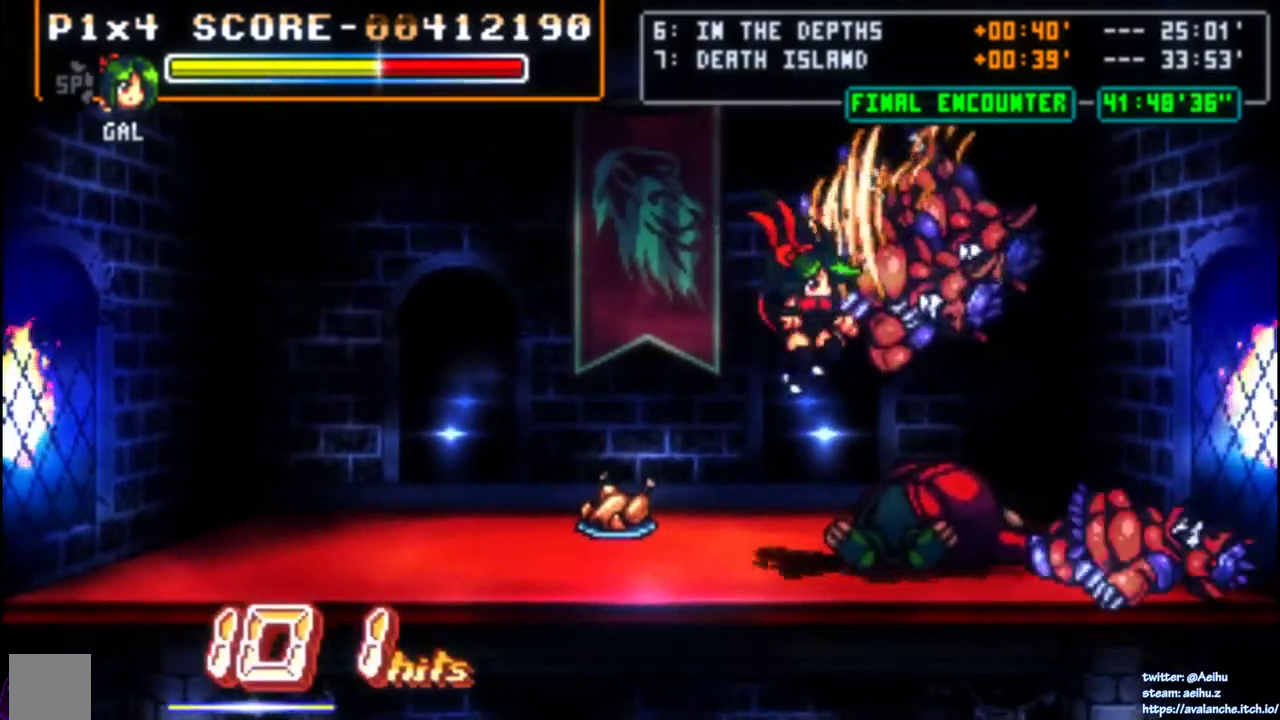
{"buttons": ["SQUARE"], "right_stick": "center", "events": [[250, "DPAD_DOWN", "down"], [350, "DPAD_RIGHT", "down"], [367, "DPAD_DOWN", "up"], [367, "DPAD_UP", "down"], [400, "SQUARE", "down"], [450, "DPAD_RIGHT", "up"], [450, "DPAD_UP", "up"]]}
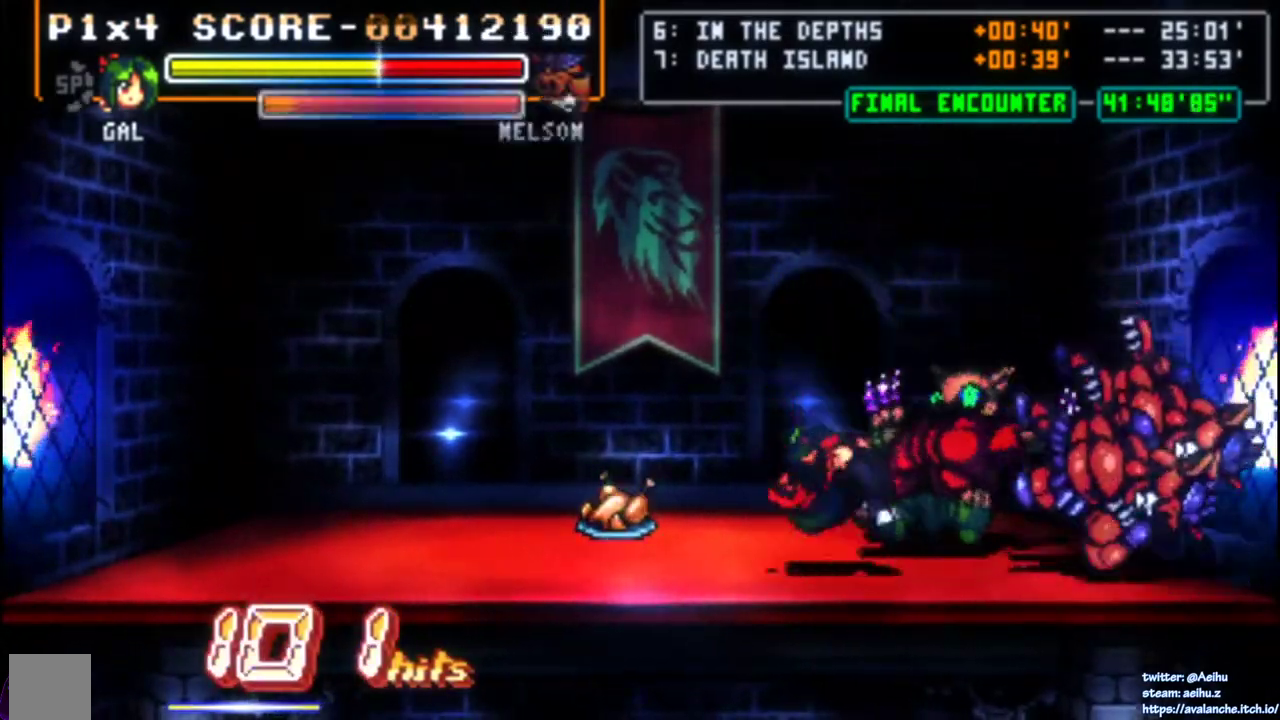
{"buttons": ["DPAD_UP"], "right_stick": "center", "events": [[83, "SQUARE", "up"], [200, "DPAD_UP", "down"], [233, "CIRCLE", "down"], [250, "DPAD_RIGHT", "down"], [317, "DPAD_RIGHT", "up"], [367, "CIRCLE", "up"], [417, "CIRCLE", "down"], [483, "CIRCLE", "up"]]}
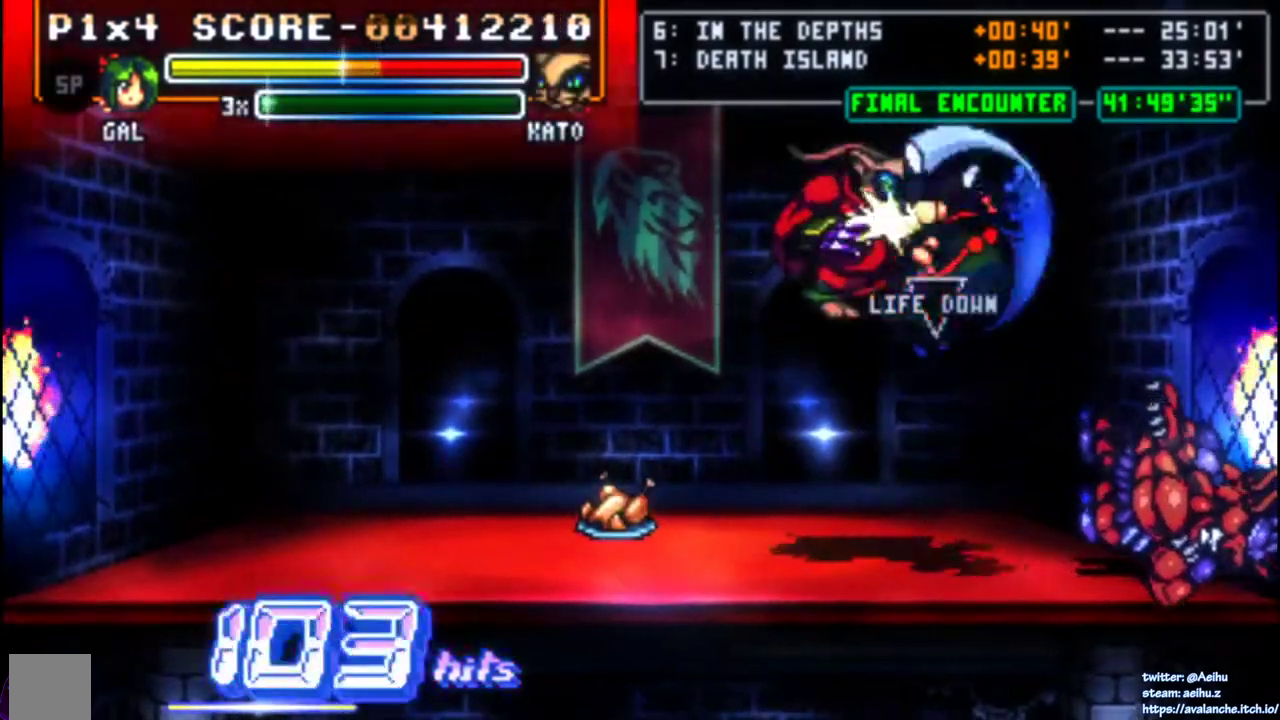
{"buttons": ["DPAD_UP"], "right_stick": "center", "events": [[17, "DPAD_LEFT", "down"], [233, "DPAD_LEFT", "up"], [350, "DPAD_RIGHT", "down"], [467, "DPAD_RIGHT", "up"]]}
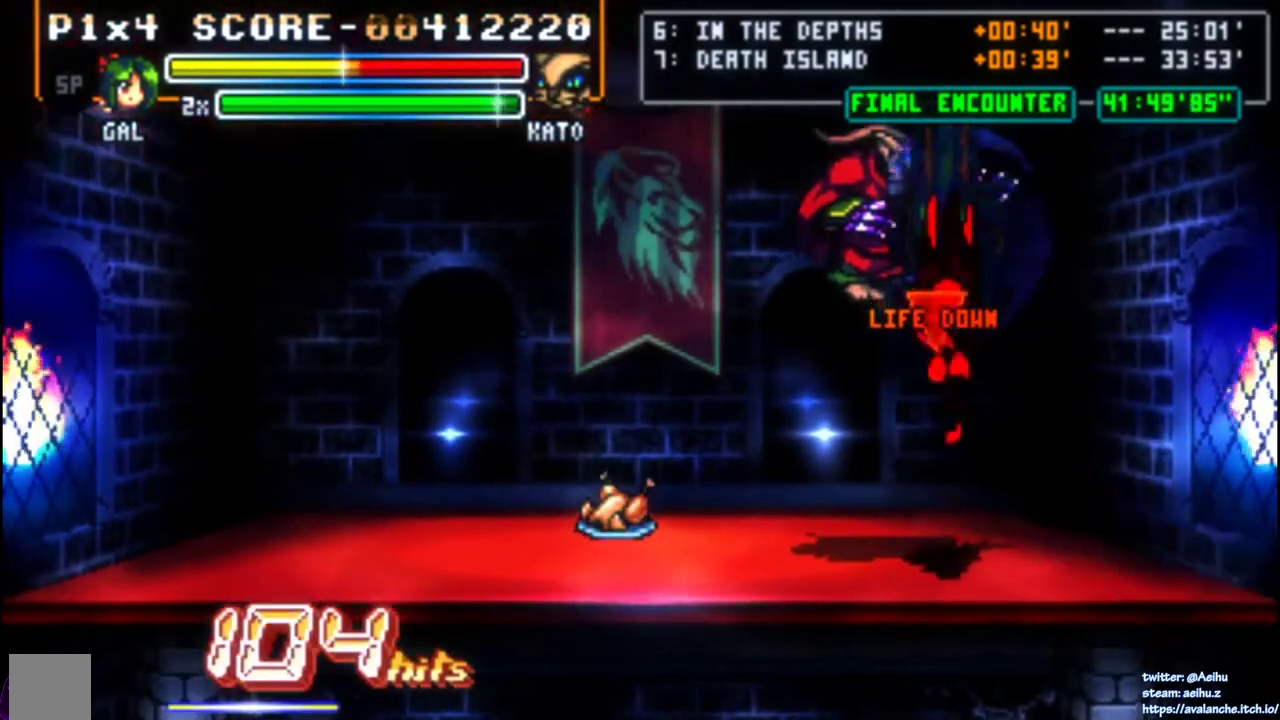
{"buttons": [], "right_stick": "center", "events": [[17, "DPAD_UP", "up"], [100, "L2", "down"], [100, "R2", "down"], [200, "L2", "up"], [200, "R2", "up"]]}
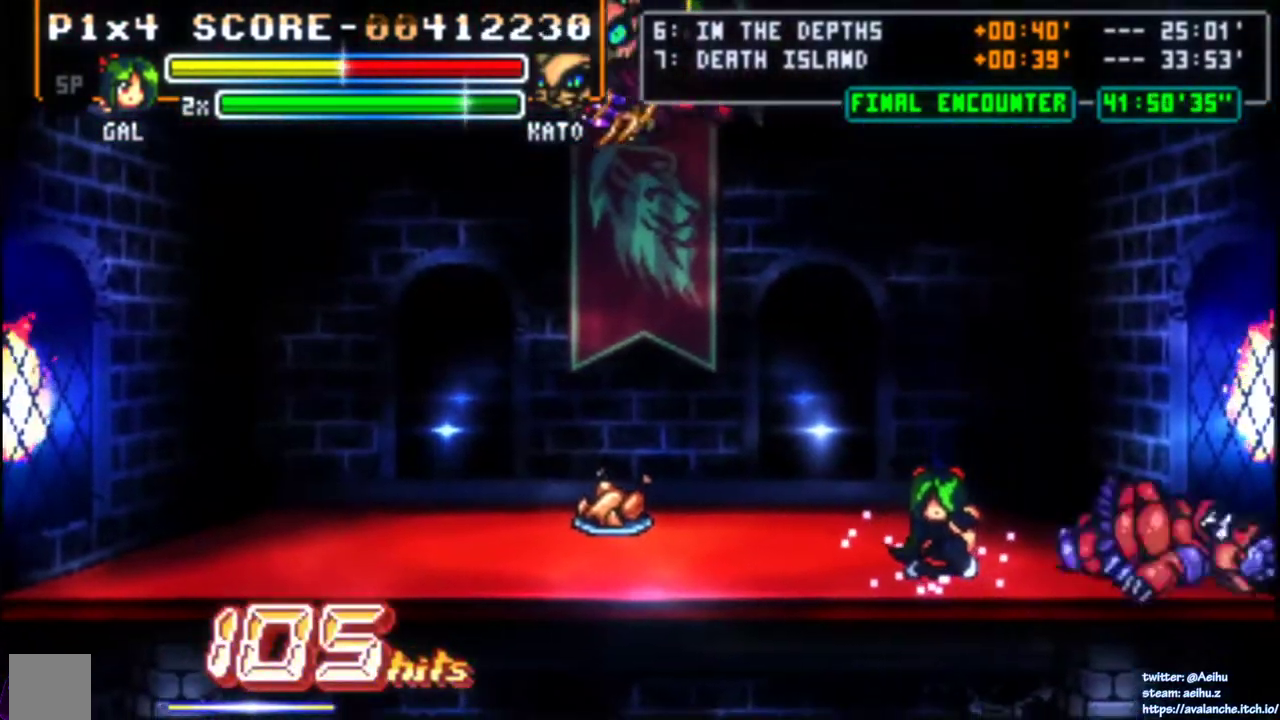
{"buttons": [], "right_stick": "center", "events": [[17, "DPAD_RIGHT", "down"], [417, "DPAD_RIGHT", "up"]]}
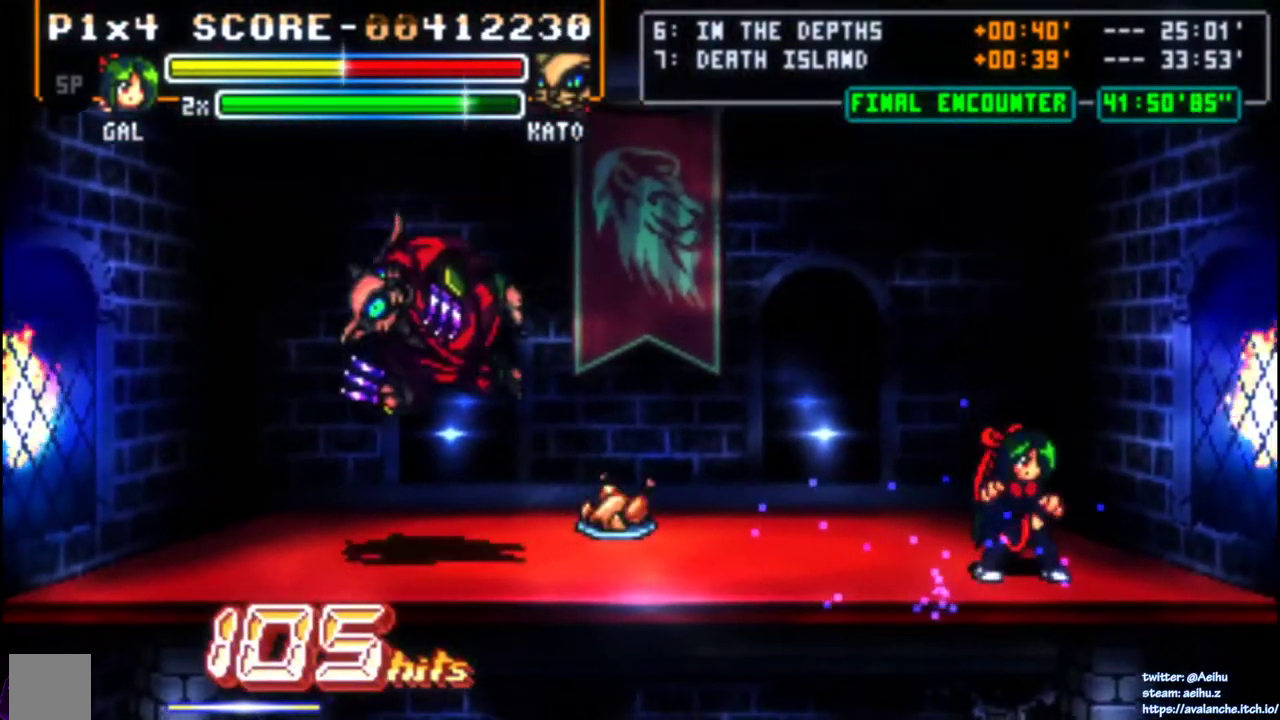
{"buttons": ["DPAD_UP", "DPAD_LEFT"], "right_stick": "center", "events": [[117, "DPAD_LEFT", "down"], [200, "DPAD_UP", "down"]]}
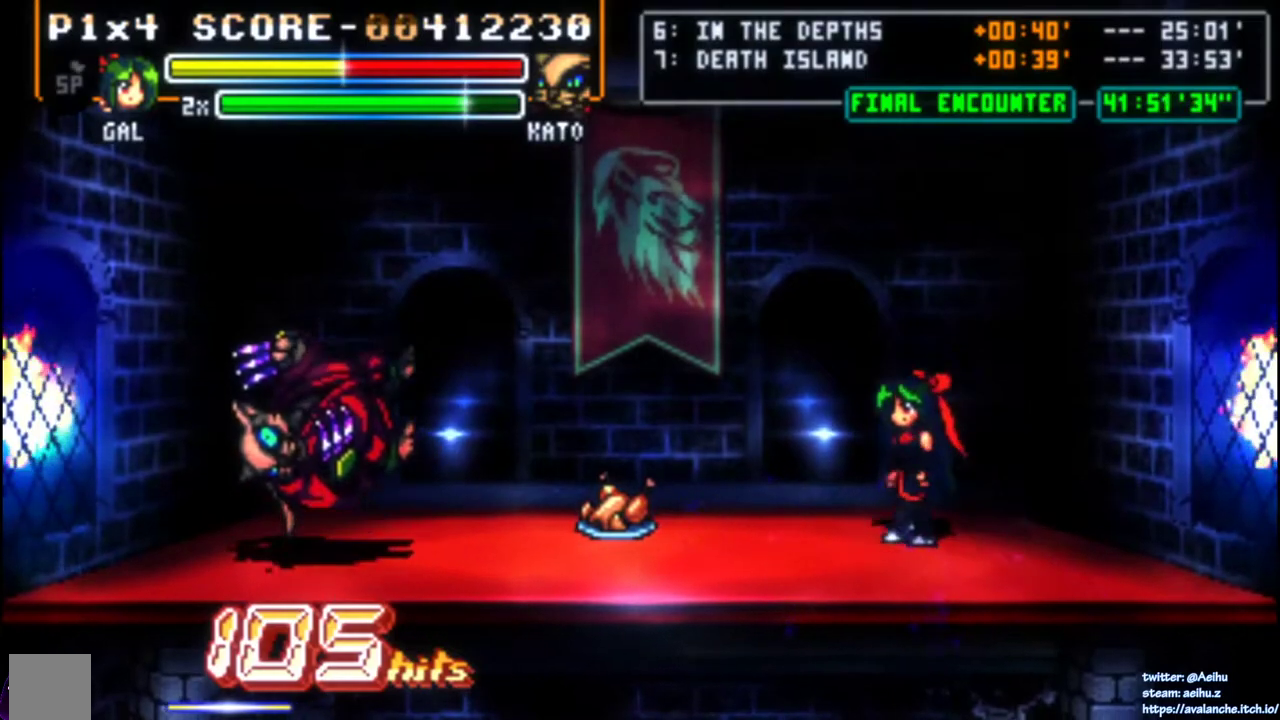
{"buttons": [], "right_stick": "center", "events": [[133, "DPAD_UP", "up"], [183, "DPAD_LEFT", "up"], [367, "DPAD_LEFT", "down"], [450, "DPAD_LEFT", "up"]]}
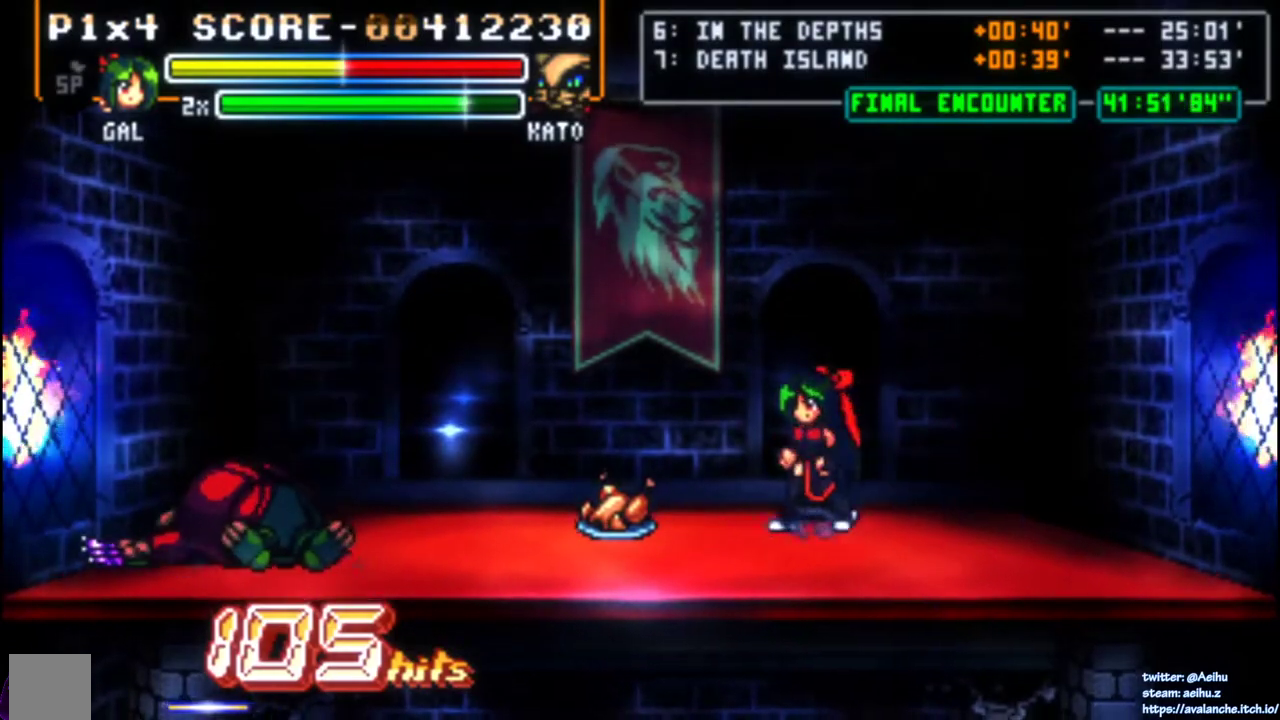
{"buttons": [], "right_stick": "center", "events": [[17, "DPAD_LEFT", "down"], [83, "DPAD_UP", "down"], [317, "DPAD_UP", "up"], [333, "DPAD_LEFT", "up"], [417, "DPAD_RIGHT", "down"], [483, "DPAD_RIGHT", "up"]]}
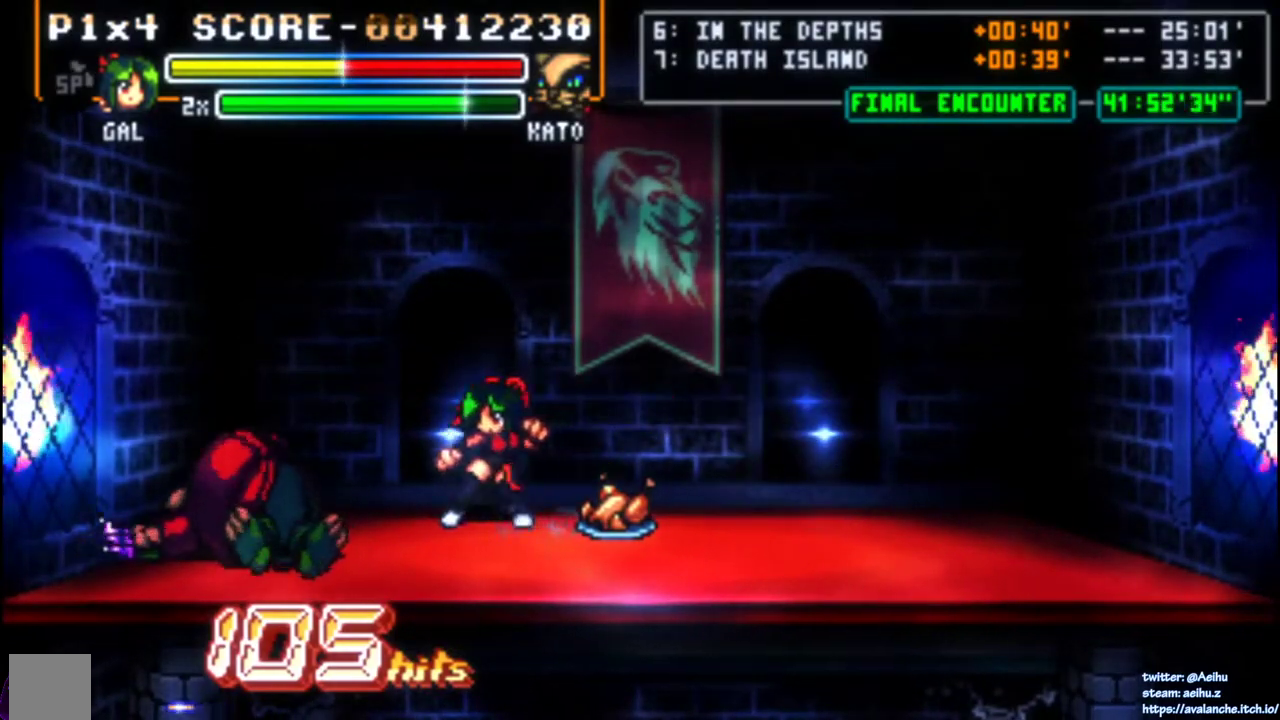
{"buttons": [], "right_stick": "center", "events": [[50, "DPAD_RIGHT", "down"], [467, "DPAD_RIGHT", "up"]]}
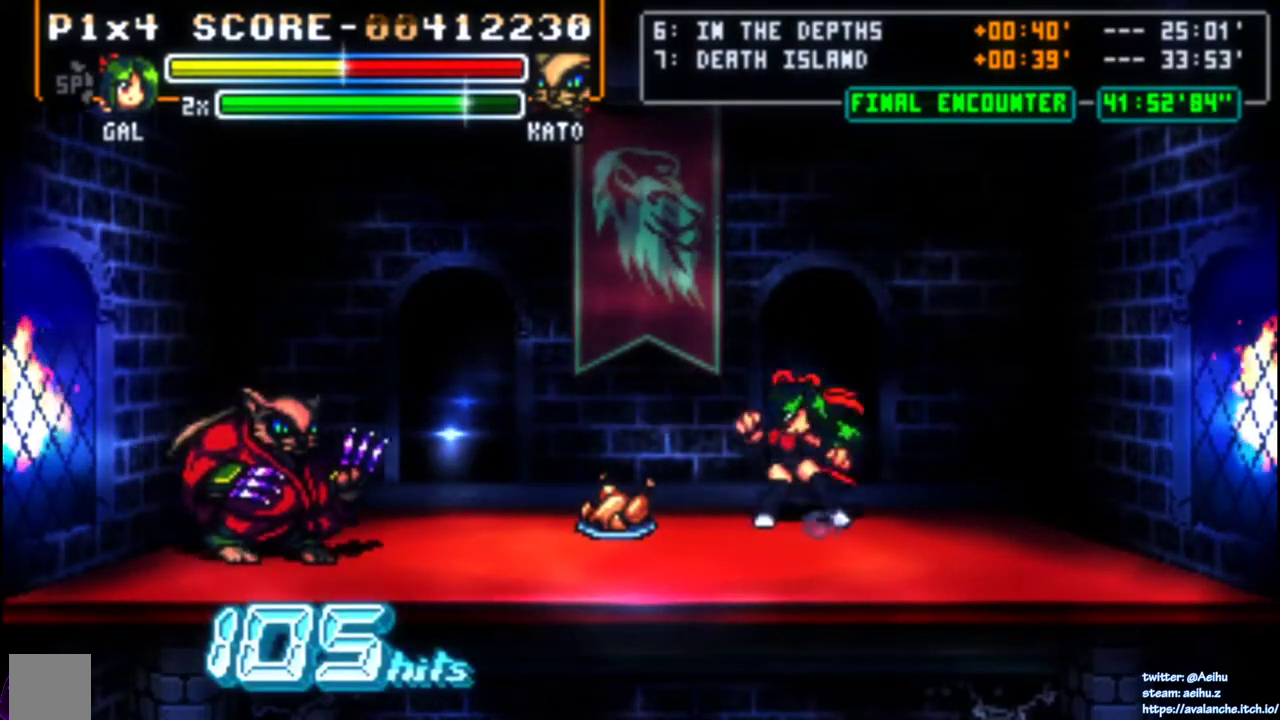
{"buttons": ["SQUARE", "DPAD_LEFT"], "right_stick": "center", "events": [[133, "DPAD_LEFT", "down"], [333, "SQUARE", "down"]]}
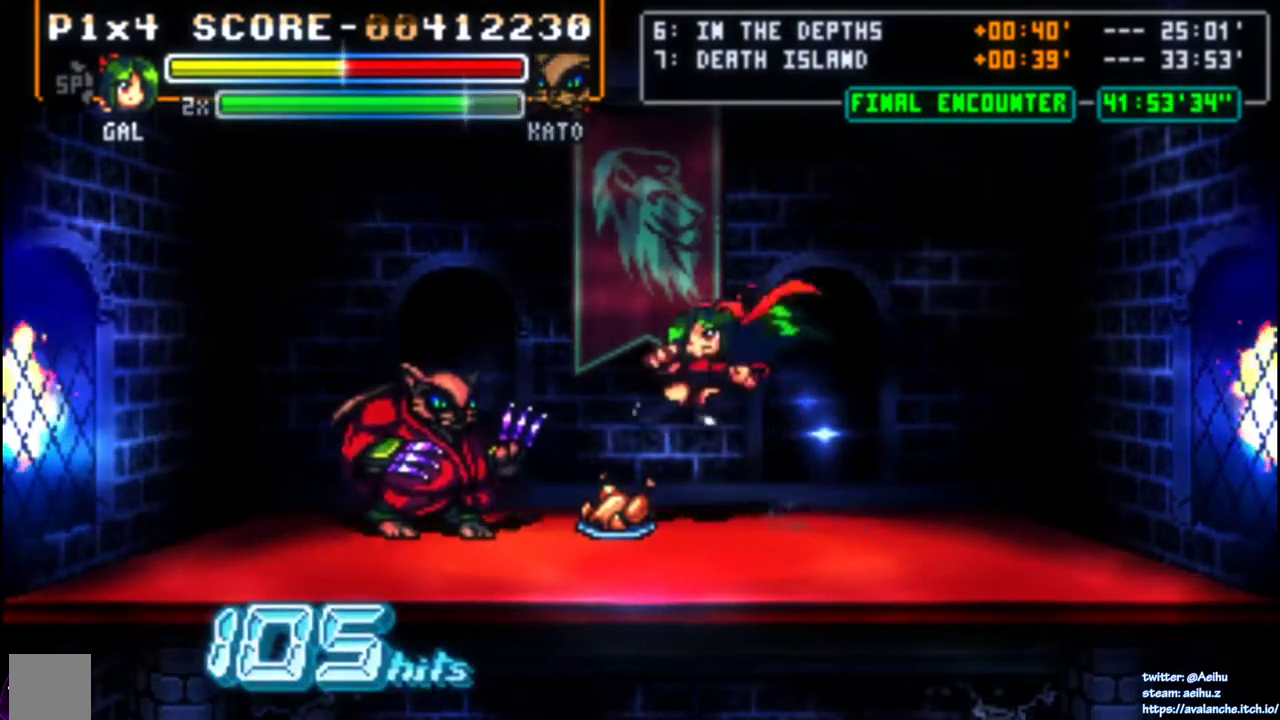
{"buttons": ["DPAD_LEFT"], "right_stick": "center", "events": [[50, "DPAD_LEFT", "up"], [383, "SQUARE", "up"], [483, "DPAD_LEFT", "down"]]}
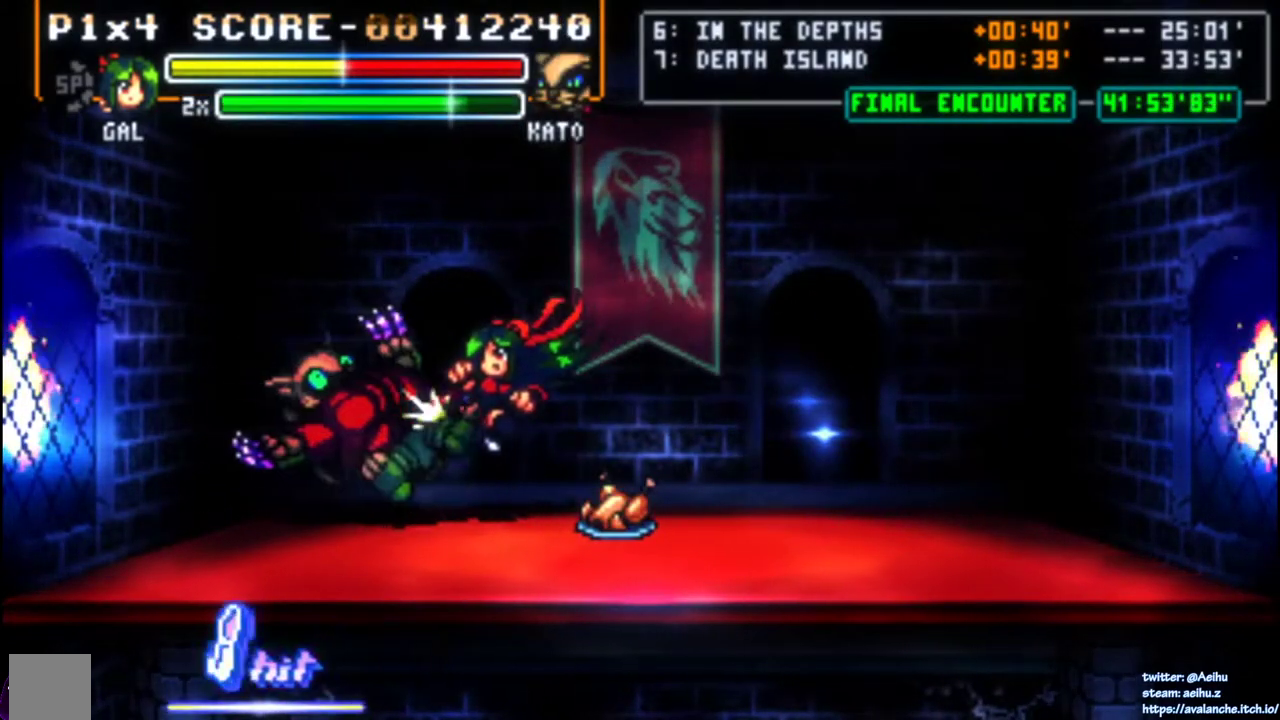
{"buttons": ["SQUARE"], "right_stick": "center", "events": [[267, "DPAD_LEFT", "up"], [450, "SQUARE", "down"]]}
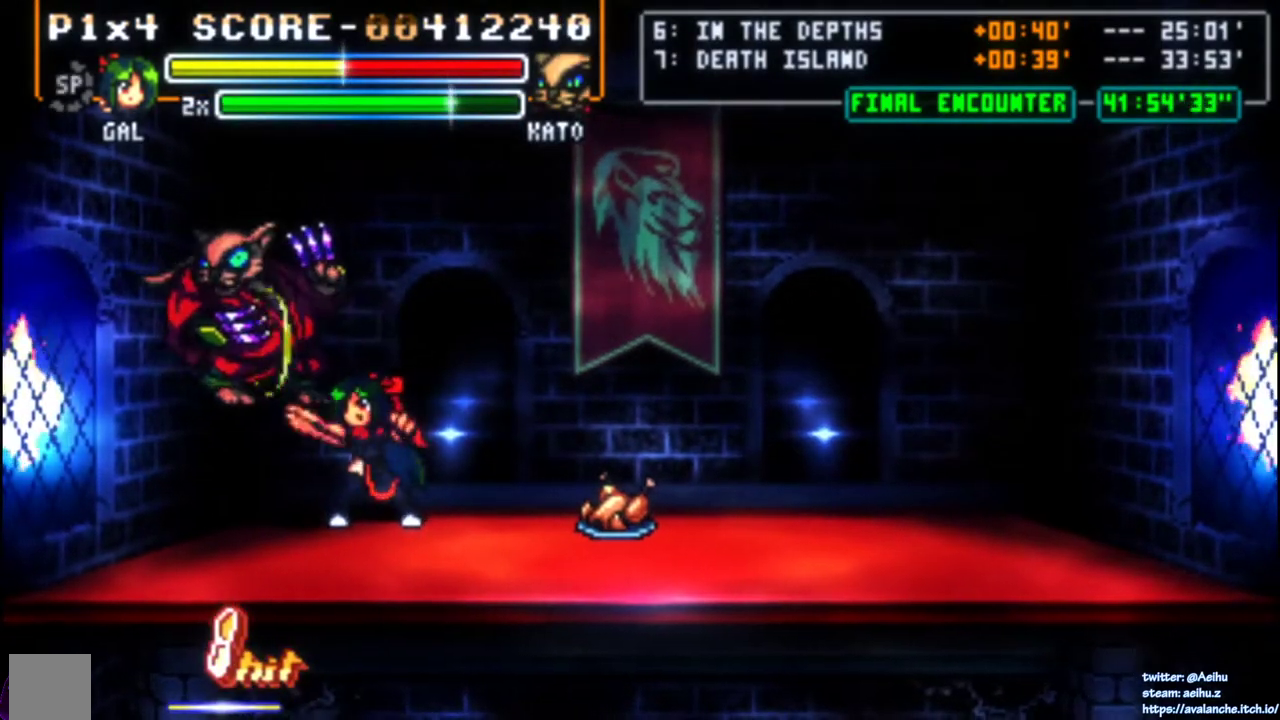
{"buttons": ["SQUARE"], "right_stick": "center", "events": [[83, "SQUARE", "up"], [133, "SQUARE", "down"], [233, "SQUARE", "up"], [283, "SQUARE", "down"], [383, "SQUARE", "up"], [433, "SQUARE", "down"]]}
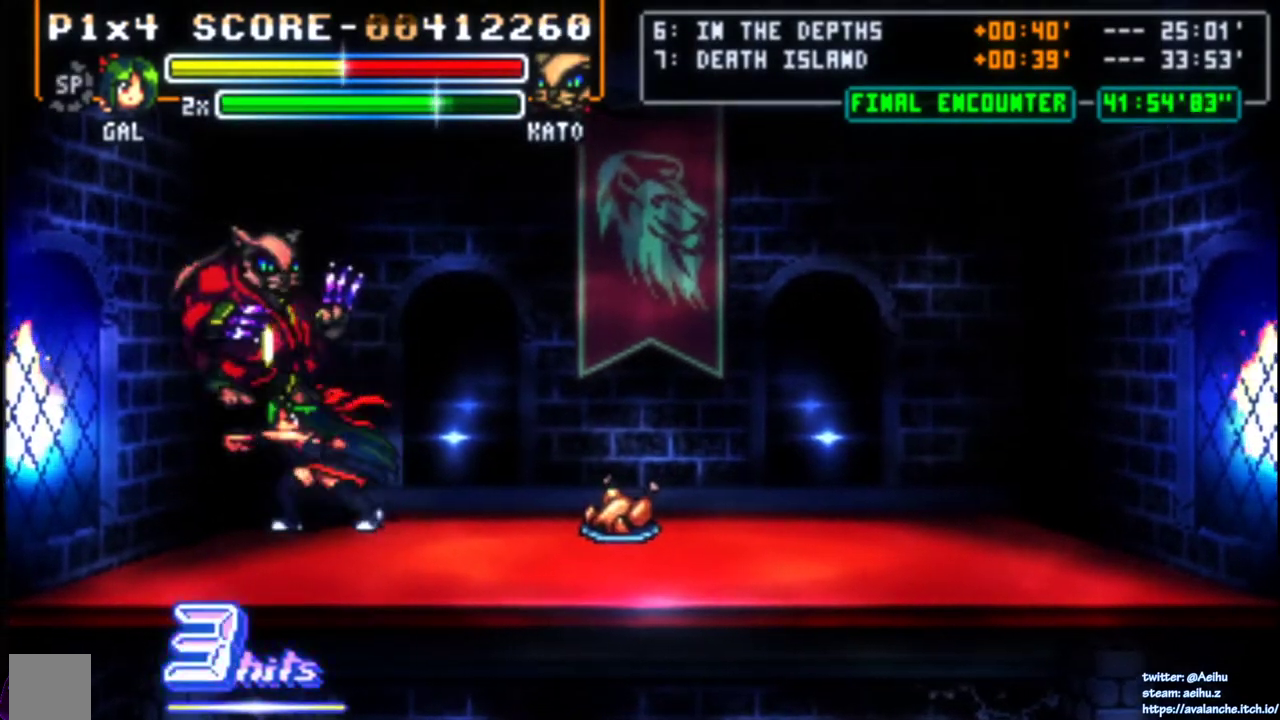
{"buttons": [], "right_stick": "center", "events": [[17, "SQUARE", "up"], [67, "SQUARE", "down"], [167, "SQUARE", "up"], [217, "SQUARE", "down"], [317, "SQUARE", "up"], [367, "SQUARE", "down"], [467, "SQUARE", "up"]]}
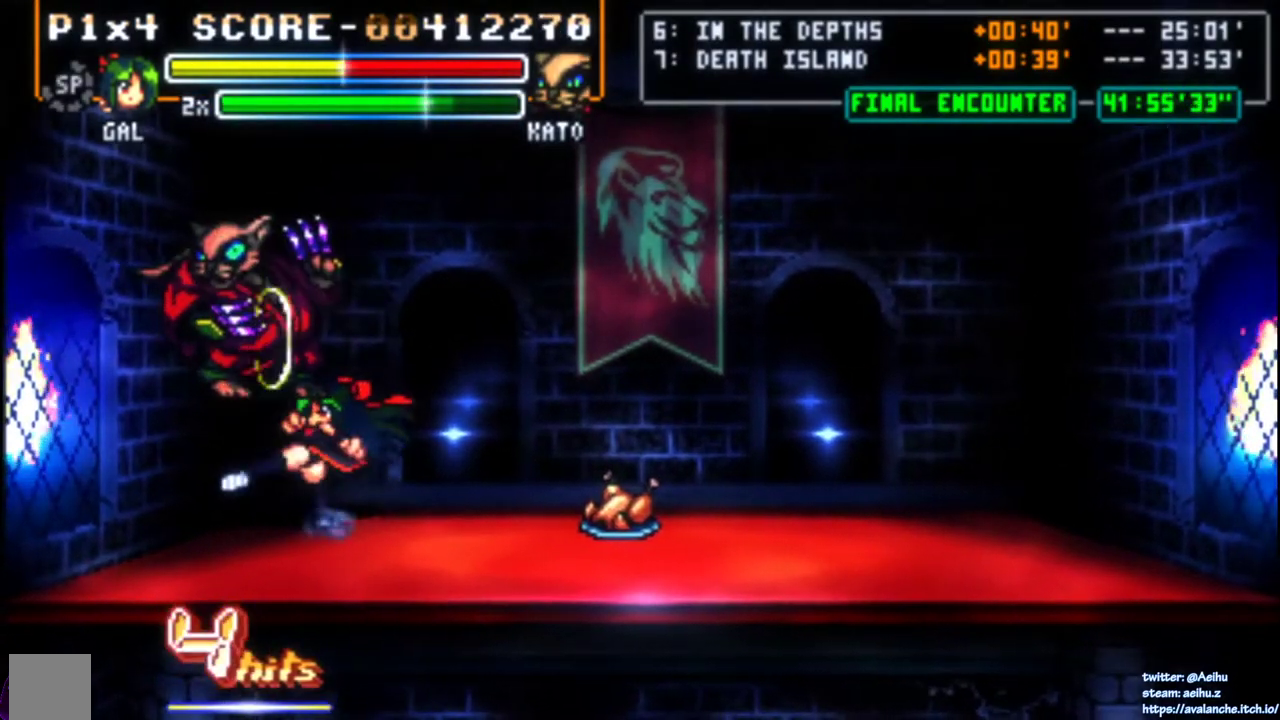
{"buttons": ["SQUARE"], "right_stick": "center", "events": [[17, "SQUARE", "down"], [367, "SQUARE", "up"], [417, "SQUARE", "down"]]}
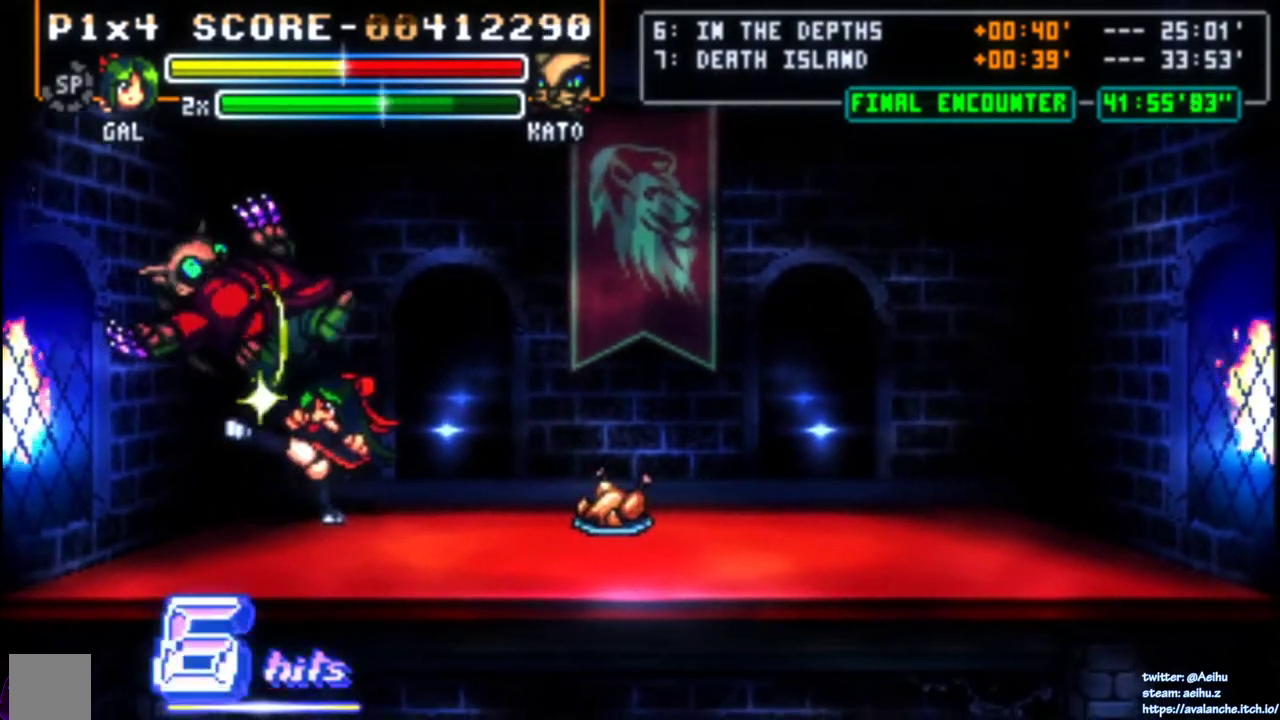
{"buttons": ["SQUARE"], "right_stick": "center", "events": [[17, "SQUARE", "up"], [67, "SQUARE", "down"], [150, "SQUARE", "up"], [200, "SQUARE", "down"], [433, "SQUARE", "up"], [483, "SQUARE", "down"]]}
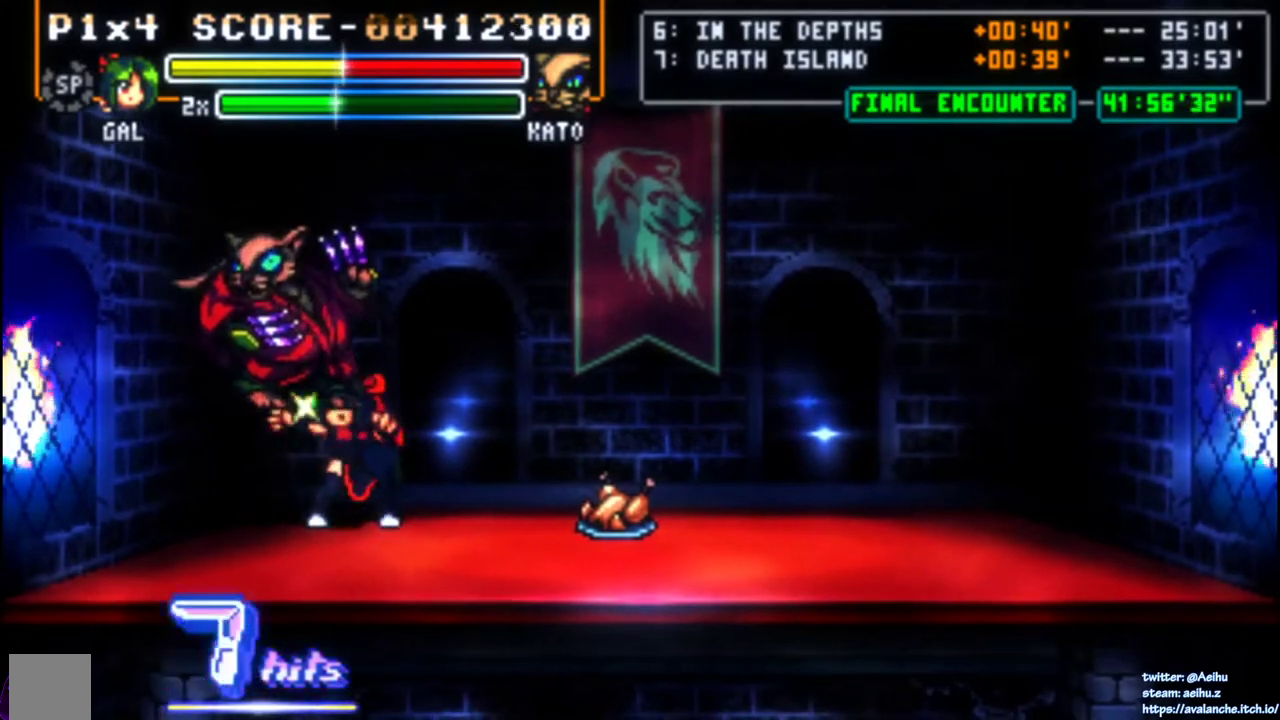
{"buttons": [], "right_stick": "center", "events": [[217, "SQUARE", "up"], [250, "SQUARE", "down"], [350, "SQUARE", "up"], [400, "SQUARE", "down"], [500, "SQUARE", "up"]]}
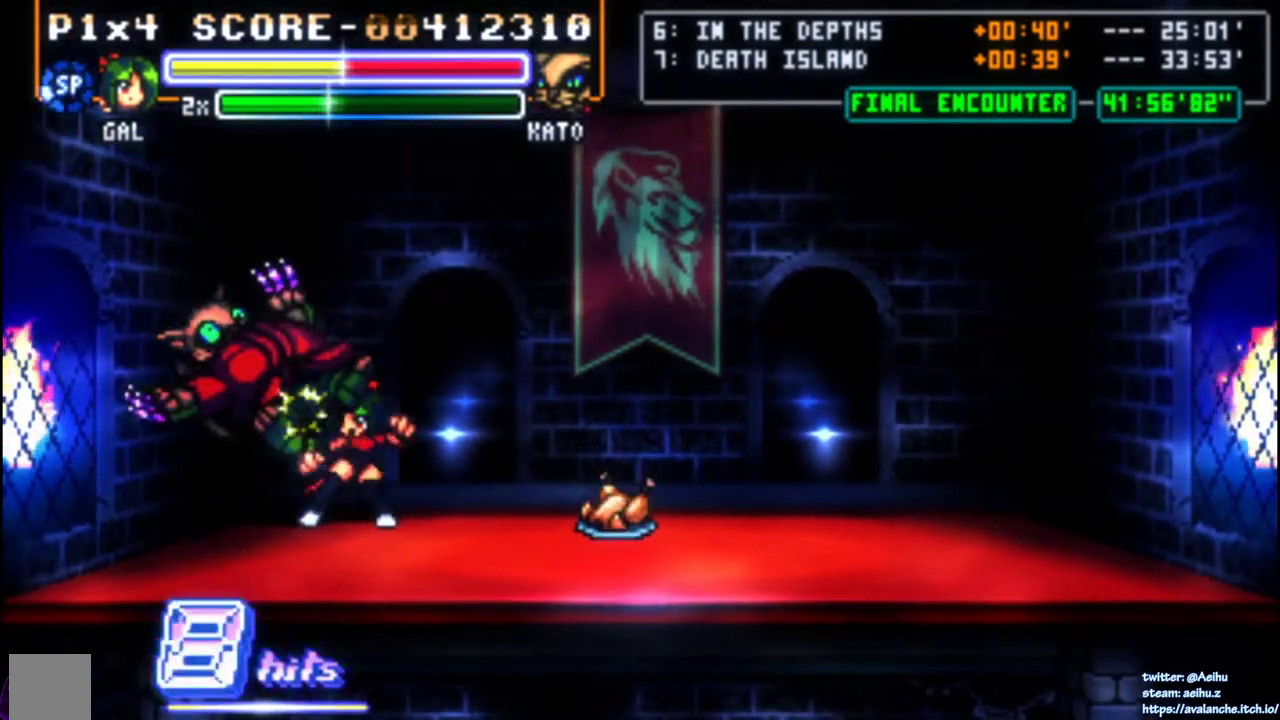
{"buttons": ["DPAD_LEFT"], "right_stick": "center", "events": [[33, "SQUARE", "down"], [117, "SQUARE", "up"], [167, "SQUARE", "down"], [250, "SQUARE", "up"], [300, "SQUARE", "down"], [400, "SQUARE", "up"], [467, "DPAD_LEFT", "down"], [467, "SQUARE", "down"], [500, "SQUARE", "up"]]}
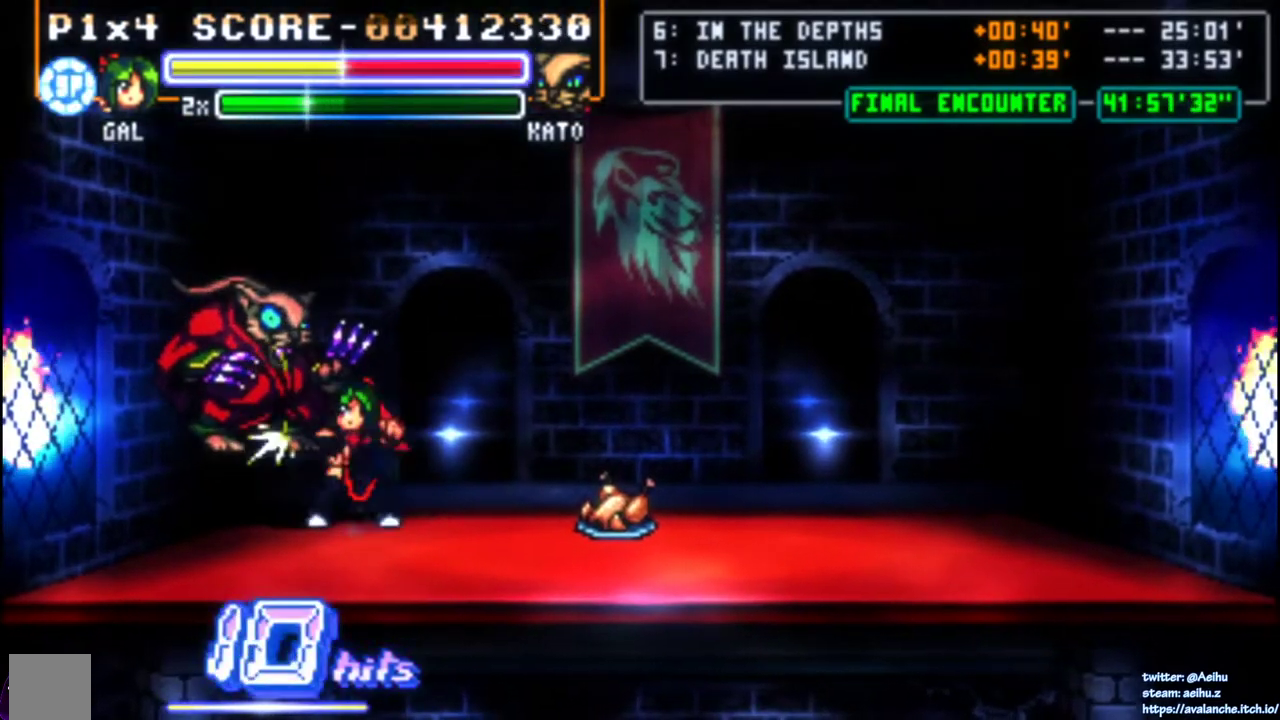
{"buttons": ["SQUARE"], "right_stick": "center", "events": [[100, "CIRCLE", "down"], [217, "CIRCLE", "up"], [417, "SQUARE", "down"], [433, "DPAD_LEFT", "up"]]}
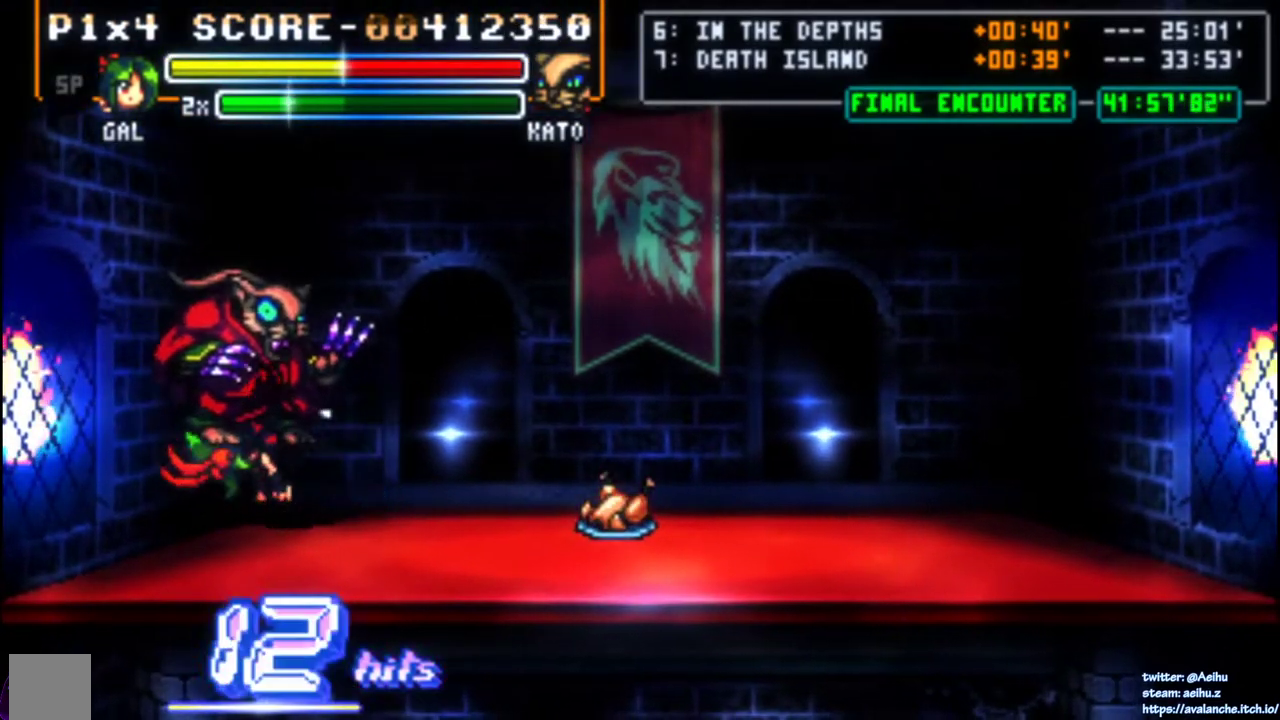
{"buttons": [], "right_stick": "center", "events": [[33, "SQUARE", "up"], [83, "SQUARE", "down"], [167, "SQUARE", "up"], [233, "SQUARE", "down"], [317, "SQUARE", "up"], [367, "SQUARE", "down"], [483, "SQUARE", "up"]]}
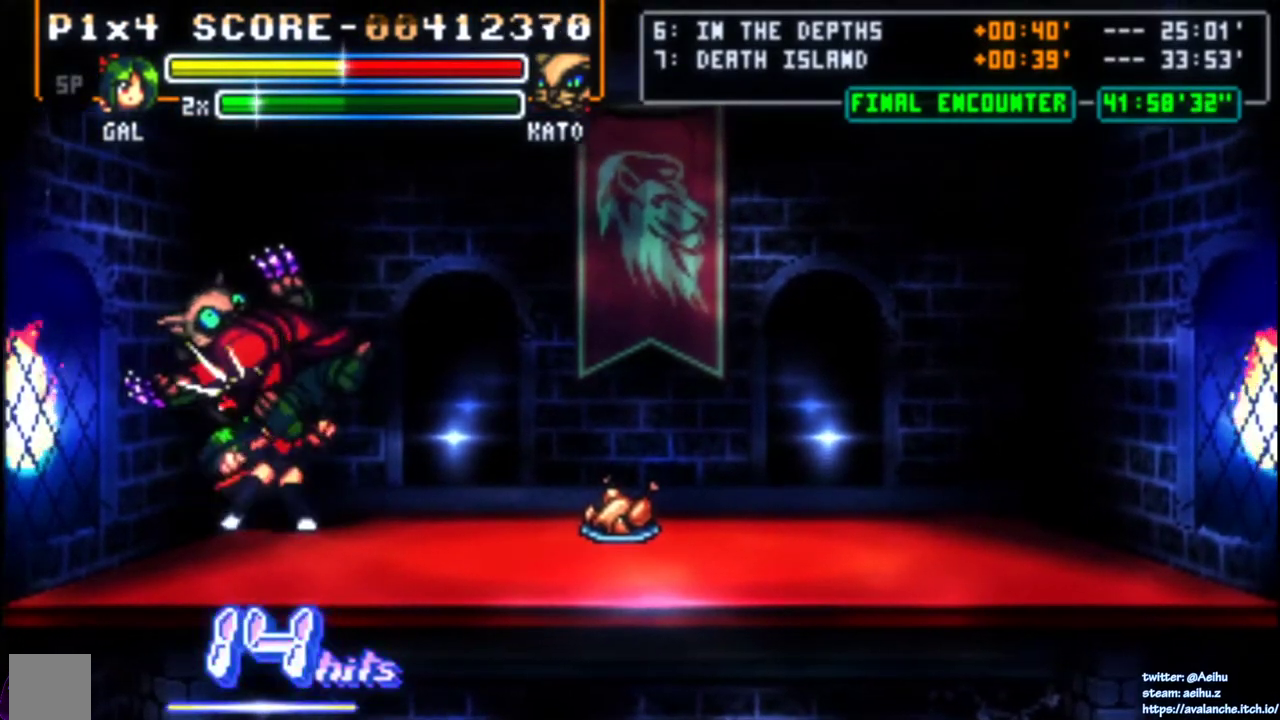
{"buttons": ["SQUARE"], "right_stick": "center", "events": [[33, "SQUARE", "down"], [417, "SQUARE", "up"], [467, "SQUARE", "down"]]}
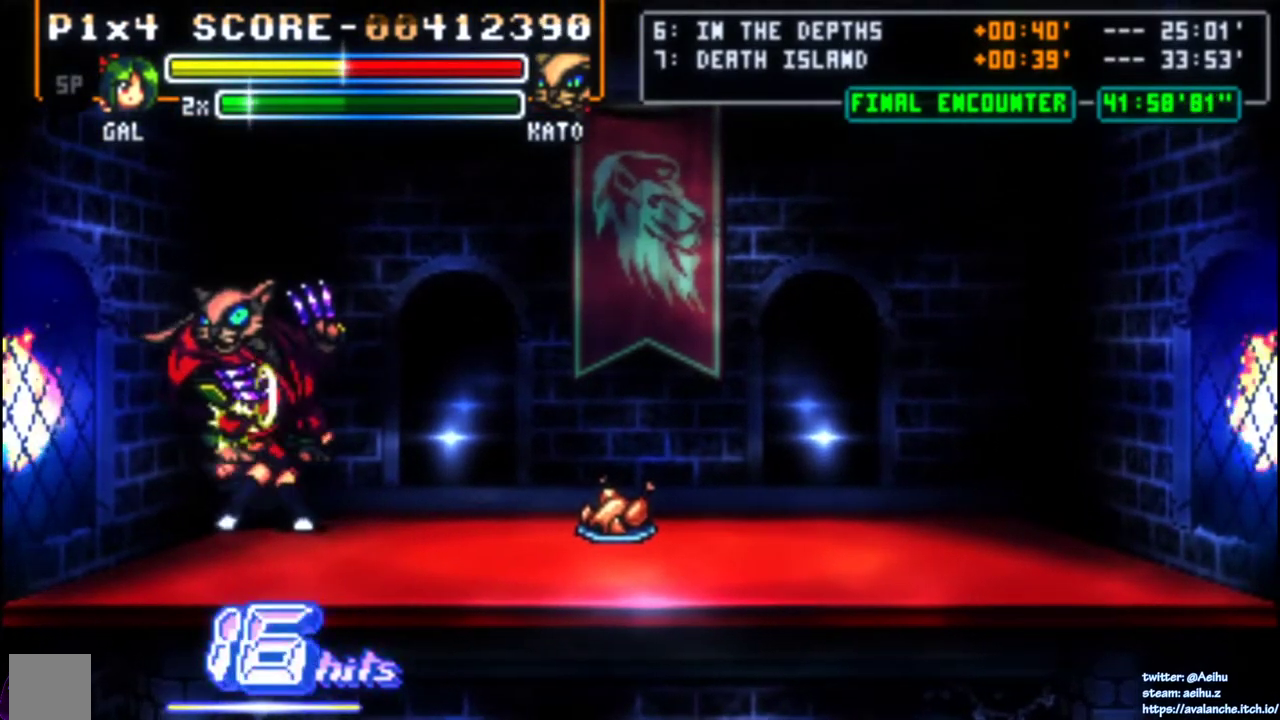
{"buttons": [], "right_stick": "center", "events": [[467, "SQUARE", "up"]]}
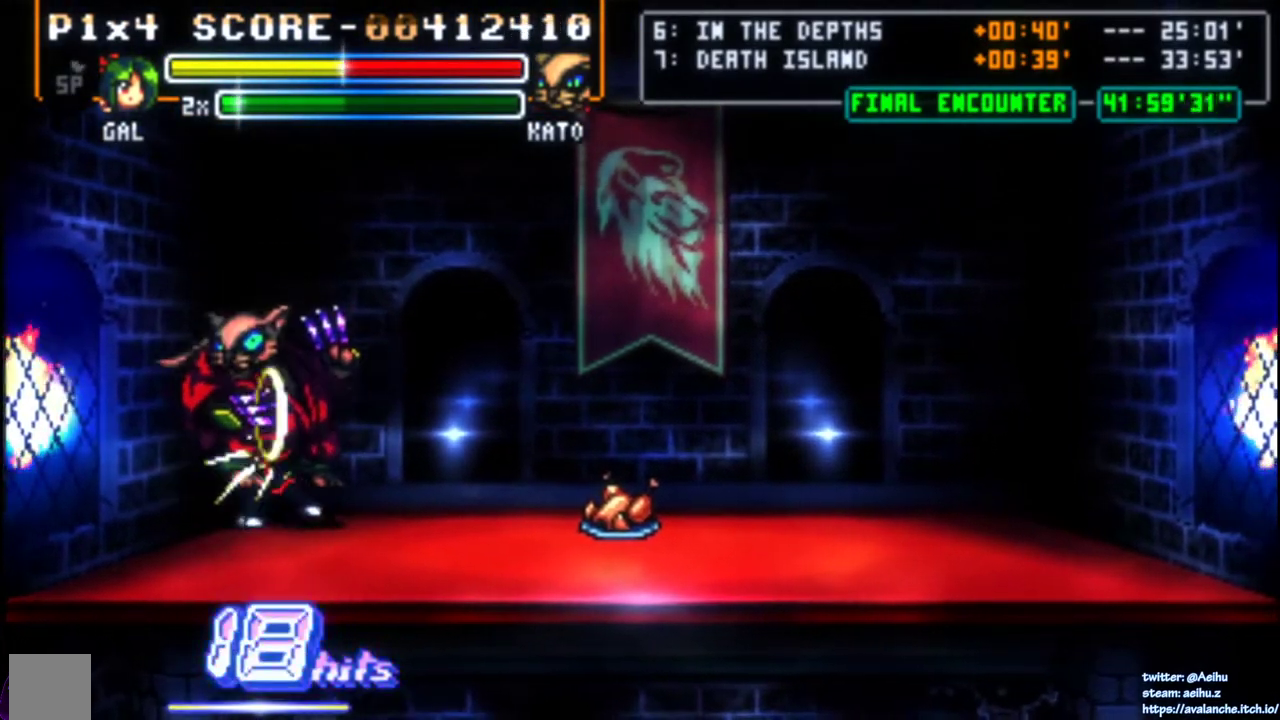
{"buttons": ["SQUARE"], "right_stick": "center", "events": [[17, "SQUARE", "down"], [233, "SQUARE", "up"], [283, "SQUARE", "down"], [383, "SQUARE", "up"], [433, "SQUARE", "down"]]}
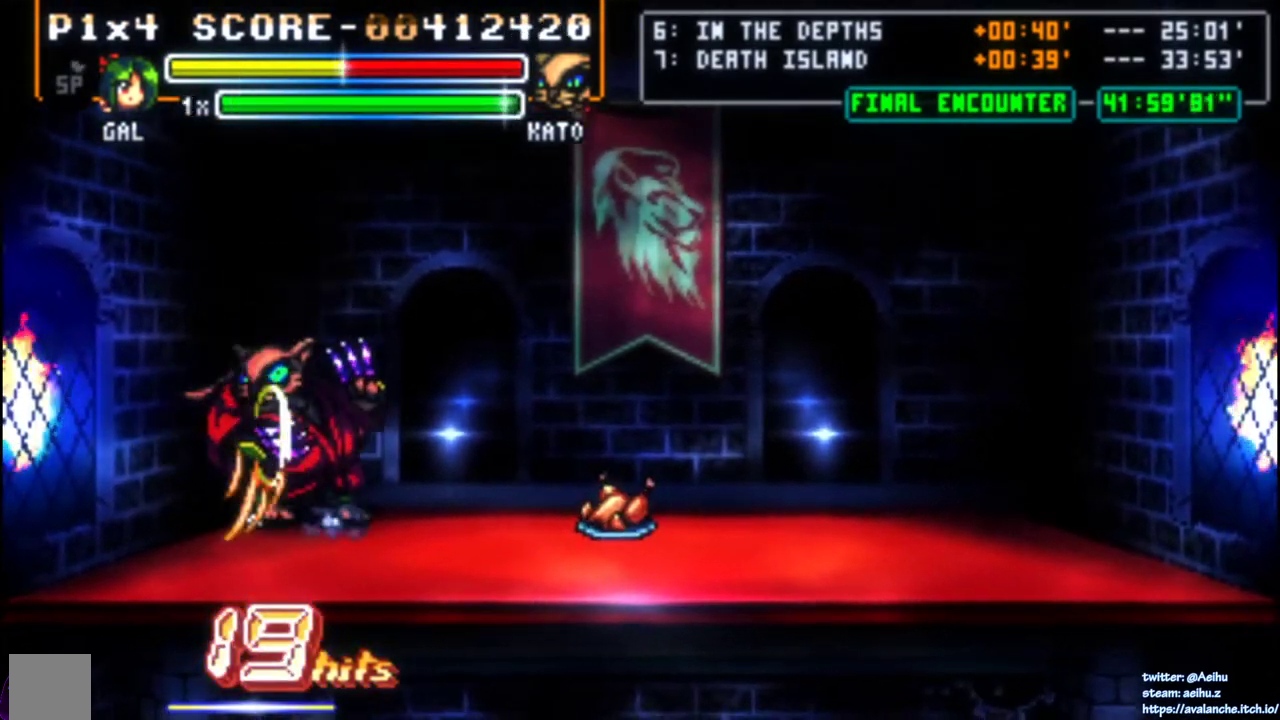
{"buttons": ["DPAD_DOWN", "DPAD_RIGHT"], "right_stick": "center", "events": [[17, "SQUARE", "up"], [67, "SQUARE", "down"], [150, "SQUARE", "up"], [200, "SQUARE", "down"], [267, "SQUARE", "up"], [433, "DPAD_DOWN", "down"], [433, "DPAD_RIGHT", "down"]]}
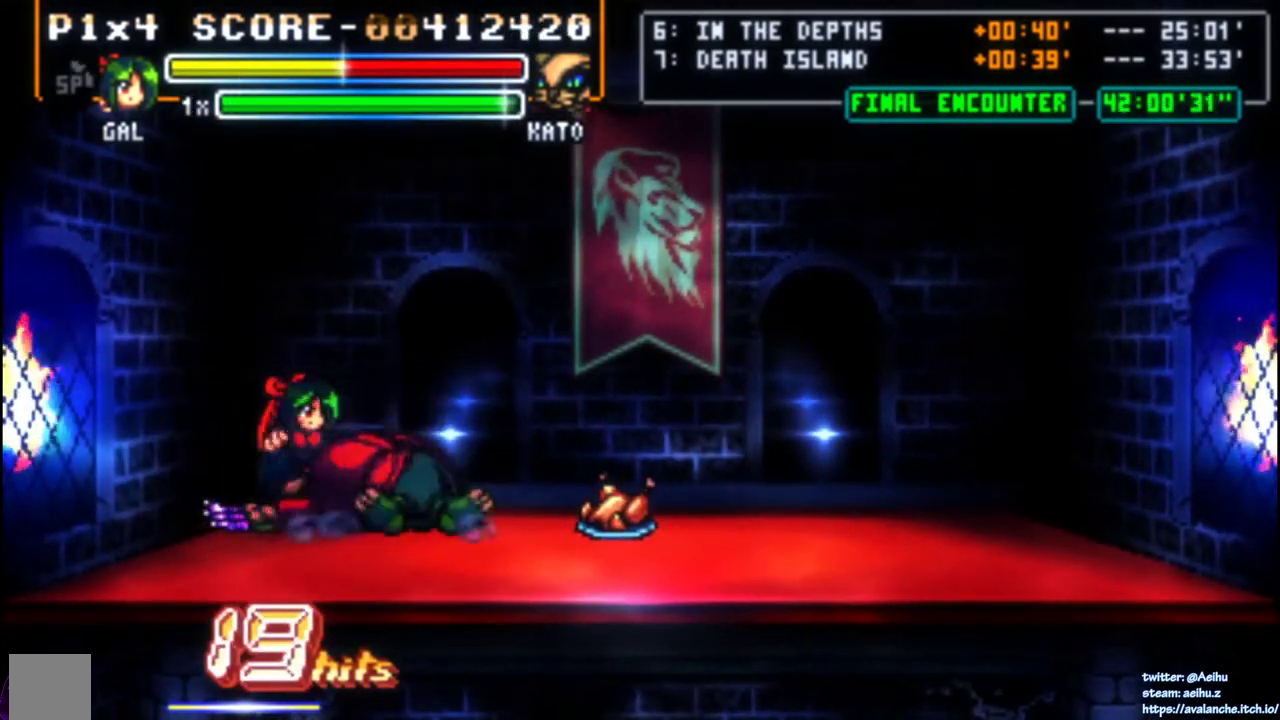
{"buttons": ["DPAD_DOWN", "DPAD_RIGHT"], "right_stick": "center", "events": []}